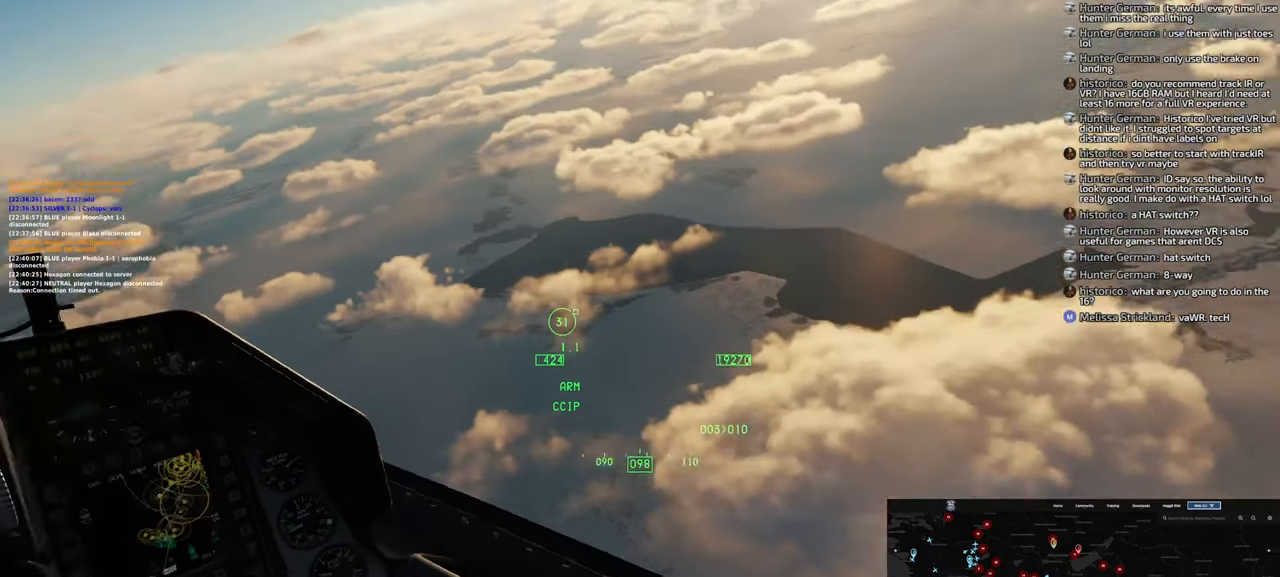
Gameplay with a controller (Xbox layout); each line is a JSON object with the inputs held at the frame after it. "events" lists button and stick changes between this image and that frame as [ms after this image, input, new state], when the widget could be followed in between.
{"buttons": [], "left_stick": "center", "right_stick": "center", "events": [[100, "right_stick", "center"]]}
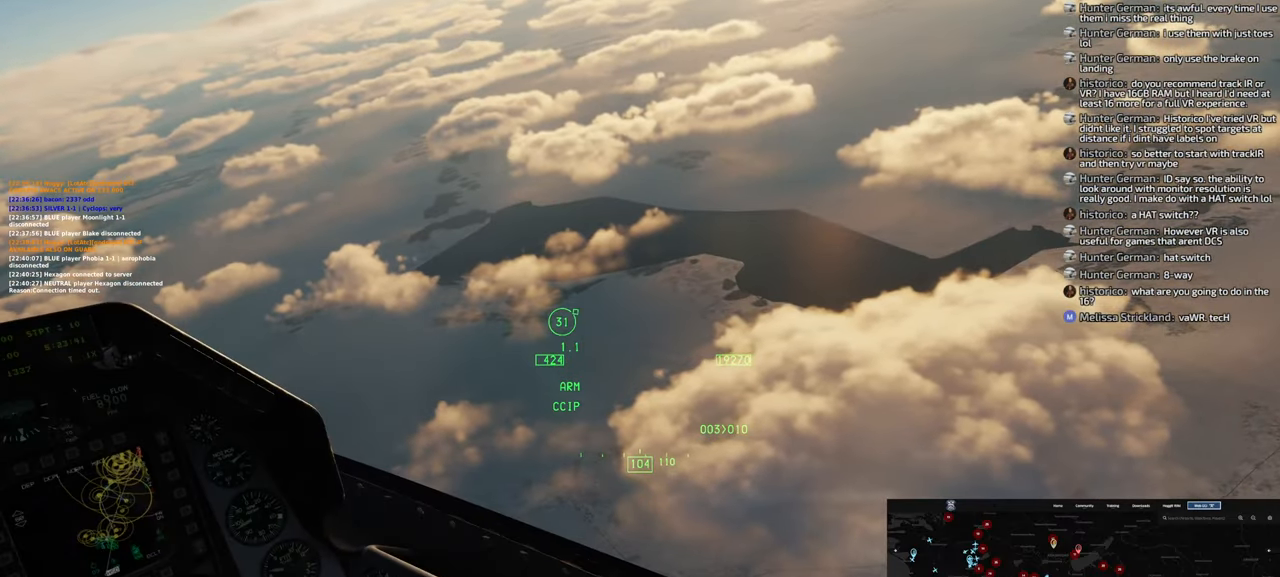
{"buttons": [], "left_stick": "center", "right_stick": "center", "events": []}
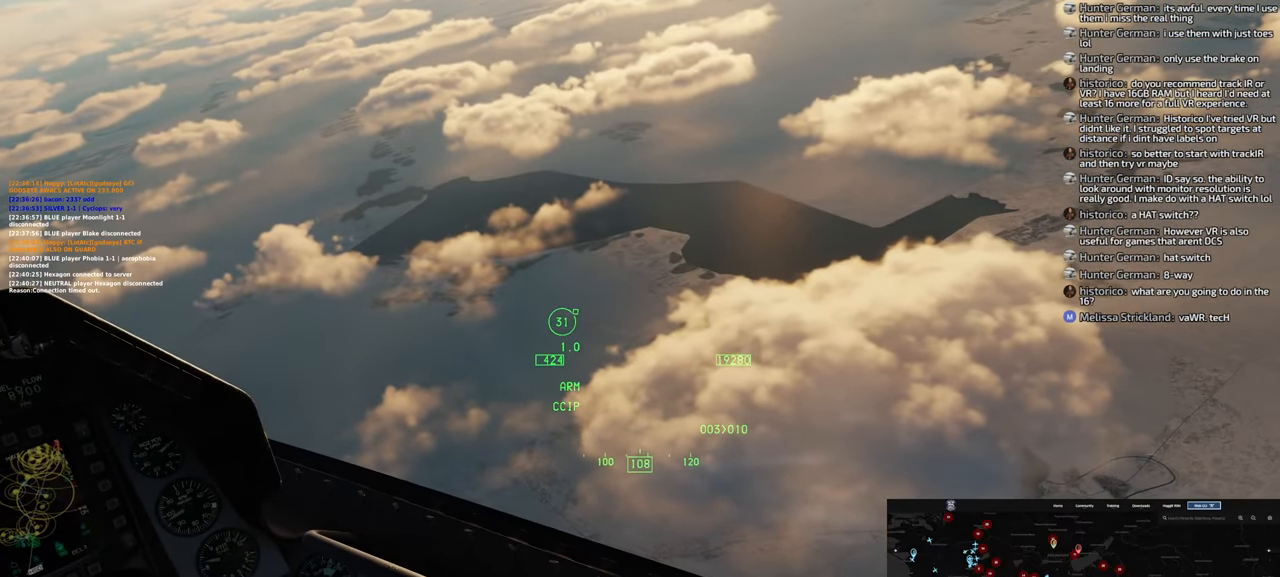
{"buttons": [], "left_stick": "center", "right_stick": "center", "events": []}
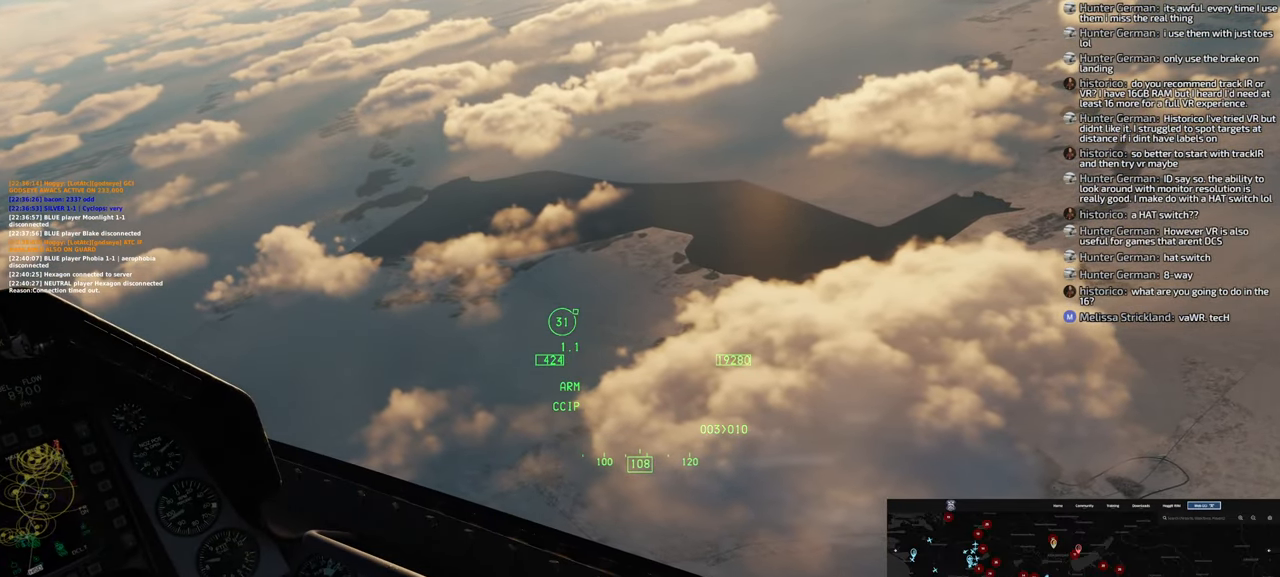
{"buttons": [], "left_stick": "center", "right_stick": "center", "events": []}
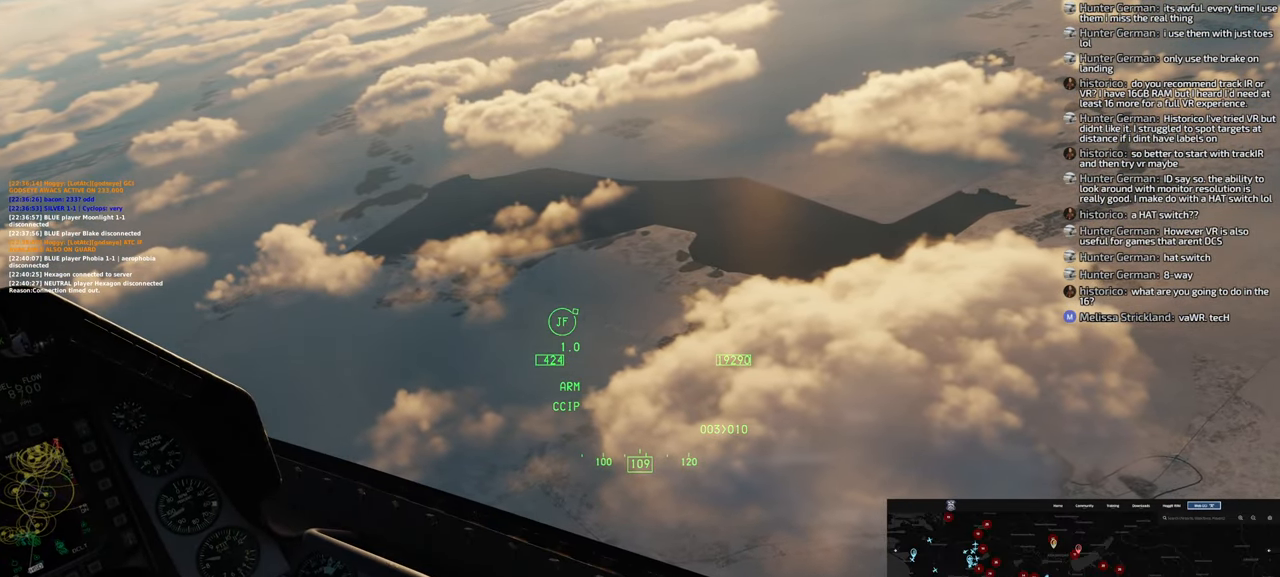
{"buttons": ["L1"], "left_stick": "center", "right_stick": "center", "events": [[417, "L1", "down"]]}
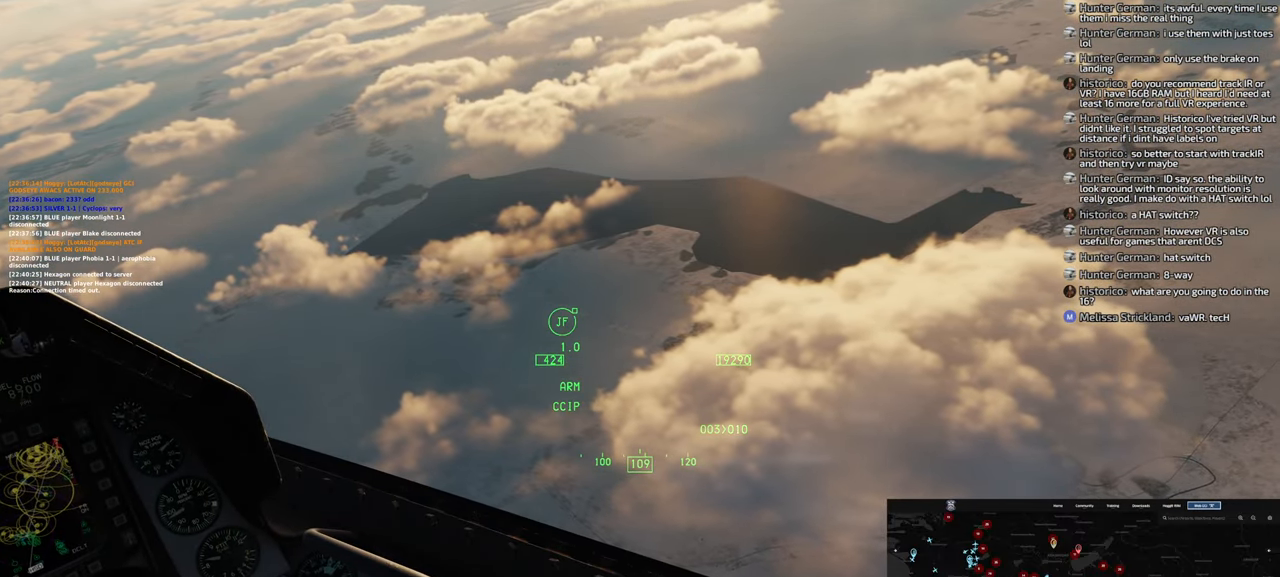
{"buttons": ["L1", "R2"], "left_stick": "center", "right_stick": "center", "events": [[267, "R2", "down"]]}
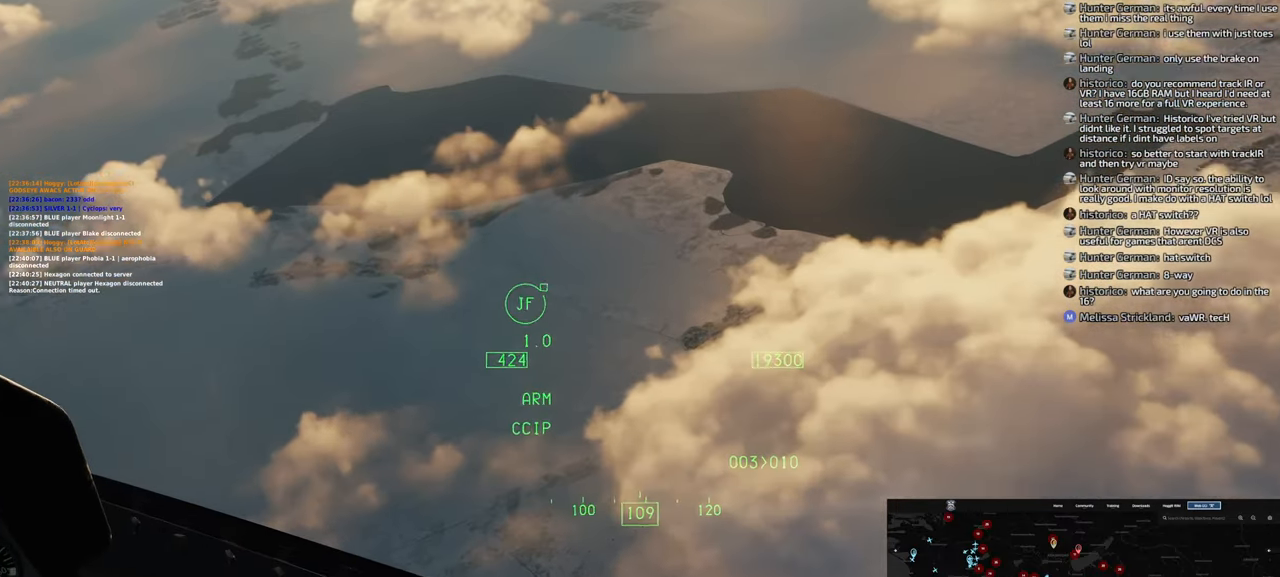
{"buttons": ["L1", "R2"], "left_stick": "center", "right_stick": "center", "events": []}
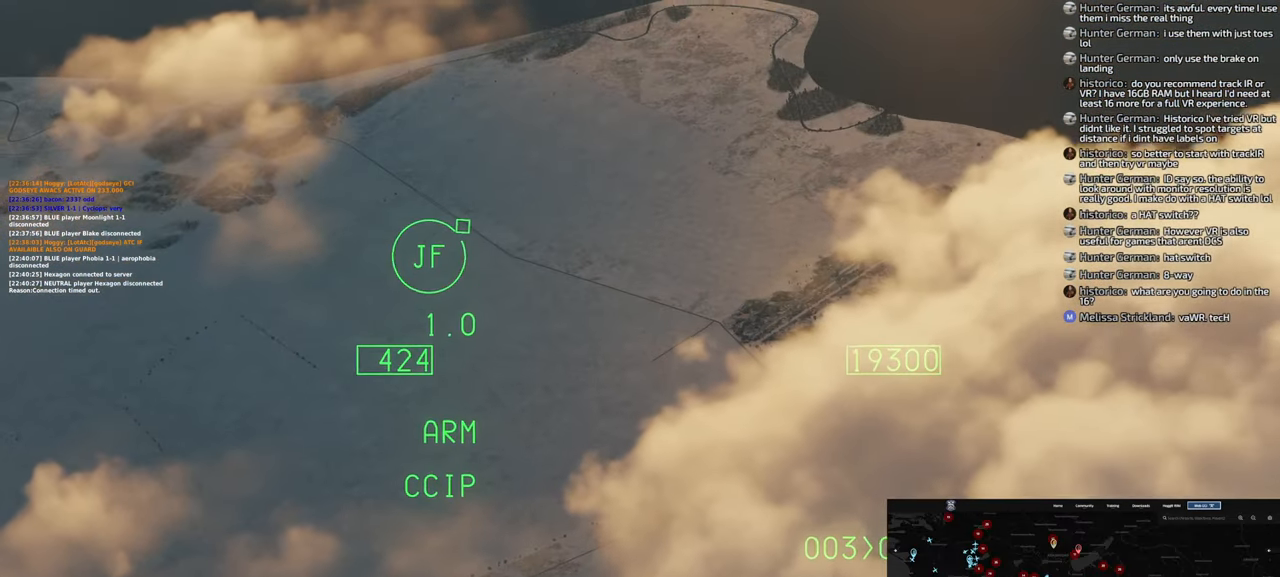
{"buttons": [], "left_stick": "center", "right_stick": "center", "events": [[283, "L1", "up"], [433, "R2", "up"]]}
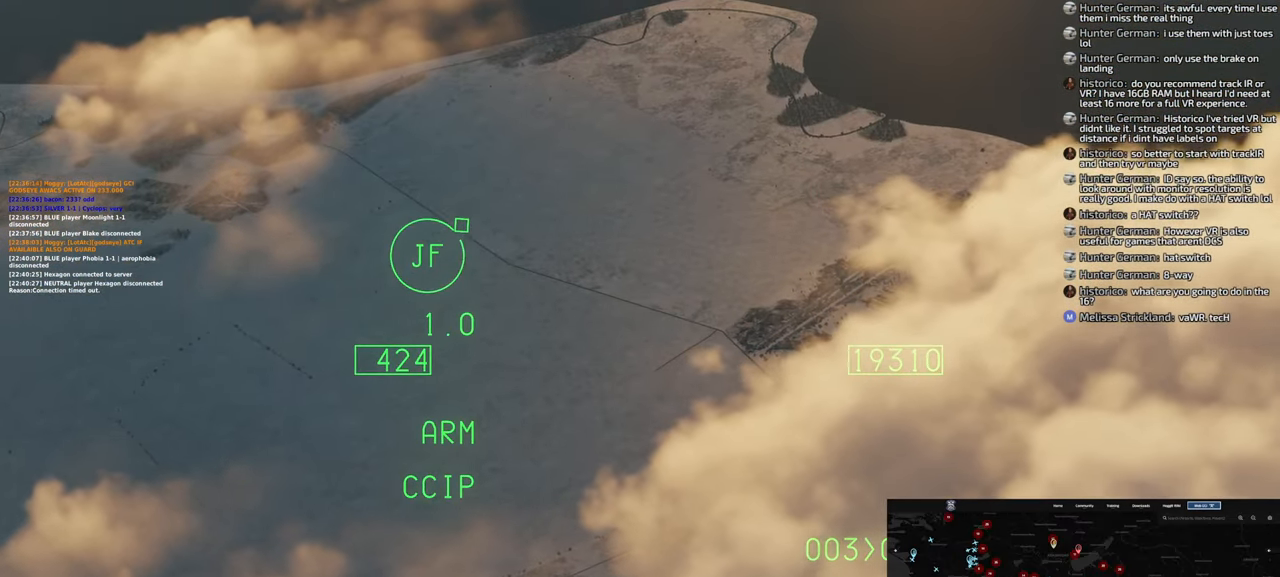
{"buttons": [], "left_stick": "center", "right_stick": "center", "events": []}
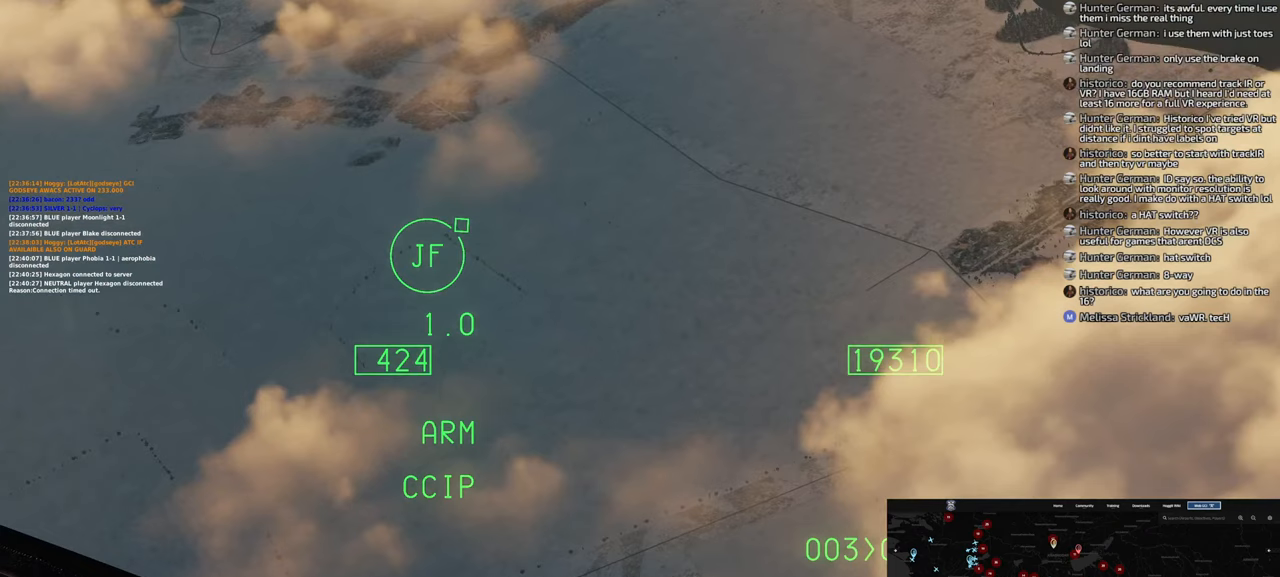
{"buttons": [], "left_stick": "left", "right_stick": "center", "events": [[267, "left_stick", "left"]]}
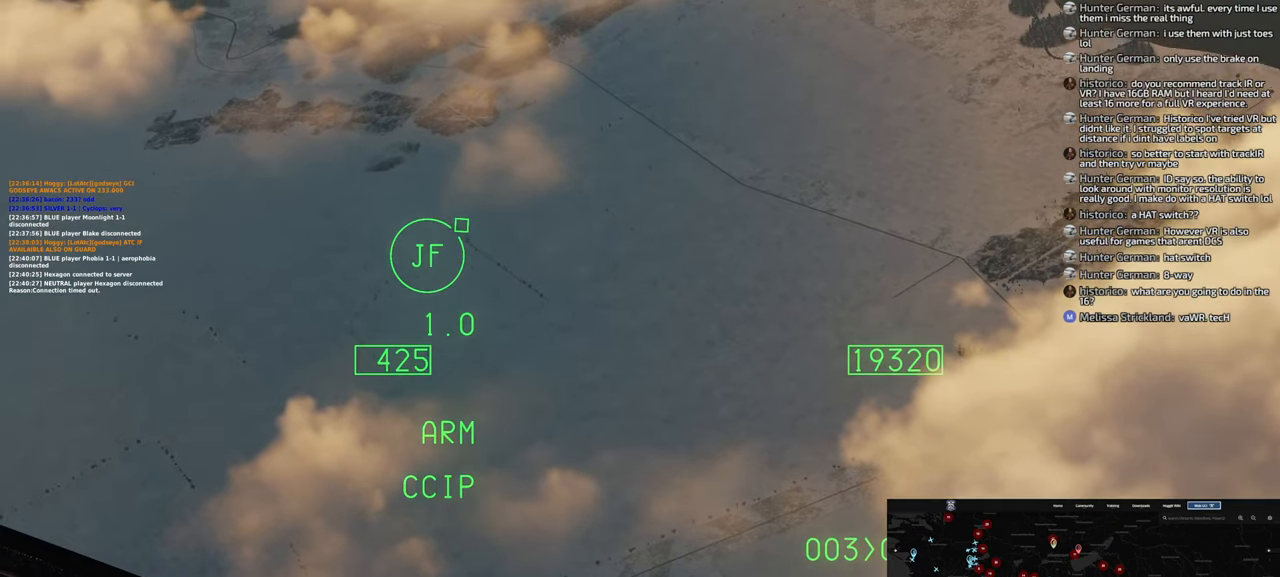
{"buttons": [], "left_stick": "right", "right_stick": "center", "events": [[150, "left_stick", "center"], [383, "left_stick", "right"]]}
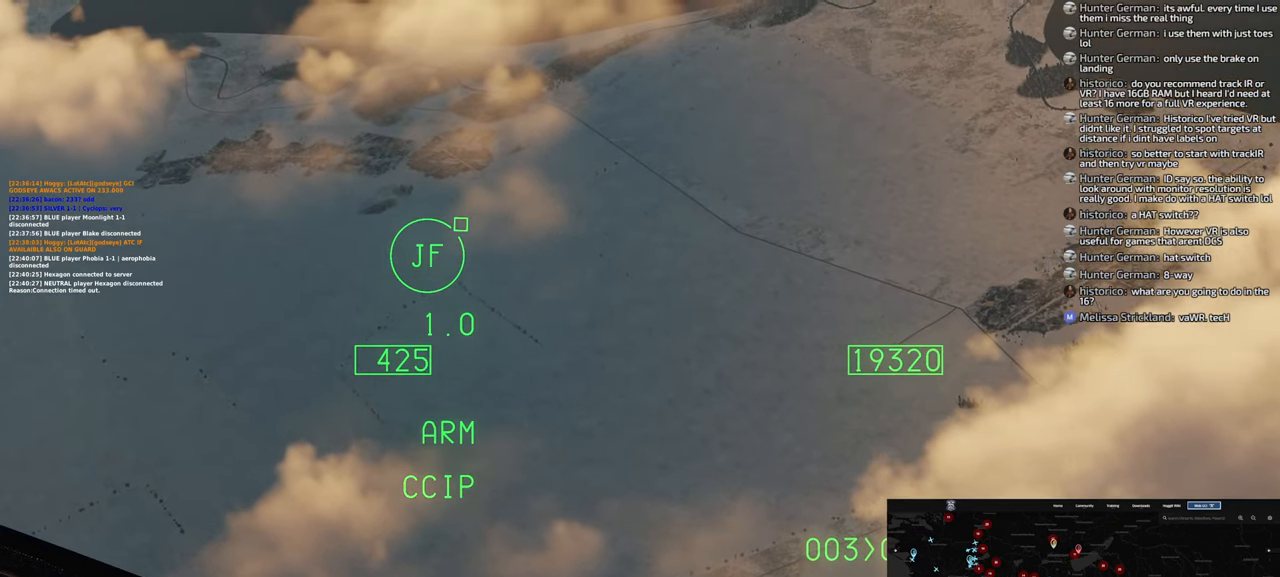
{"buttons": [], "left_stick": "right", "right_stick": "center", "events": []}
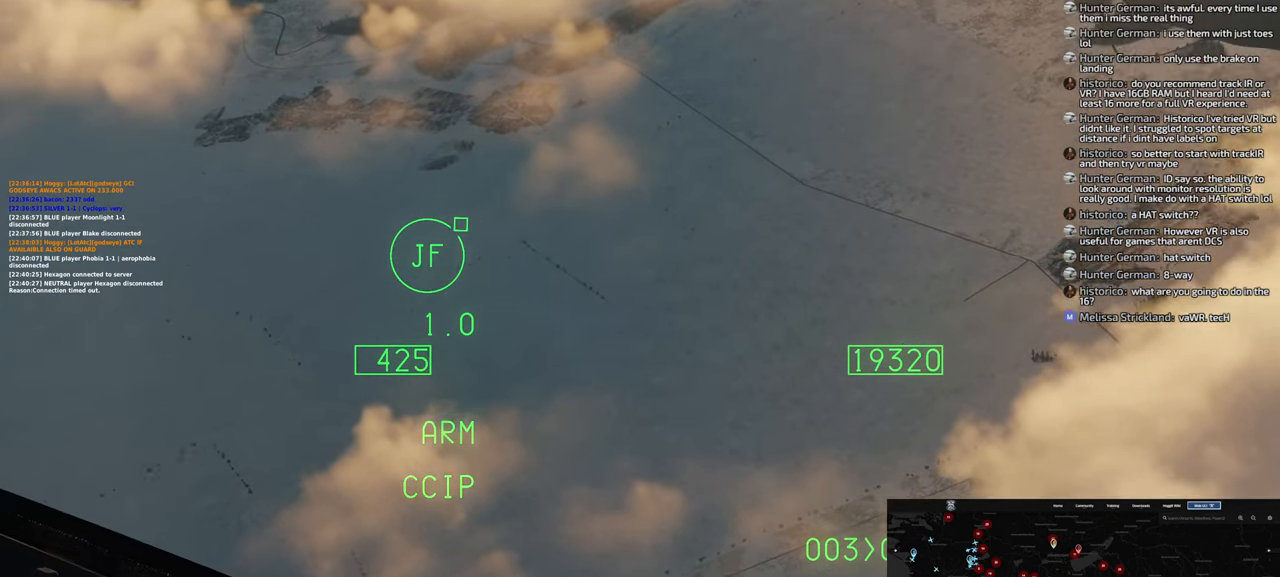
{"buttons": [], "left_stick": "center", "right_stick": "center", "events": [[383, "left_stick", "center"]]}
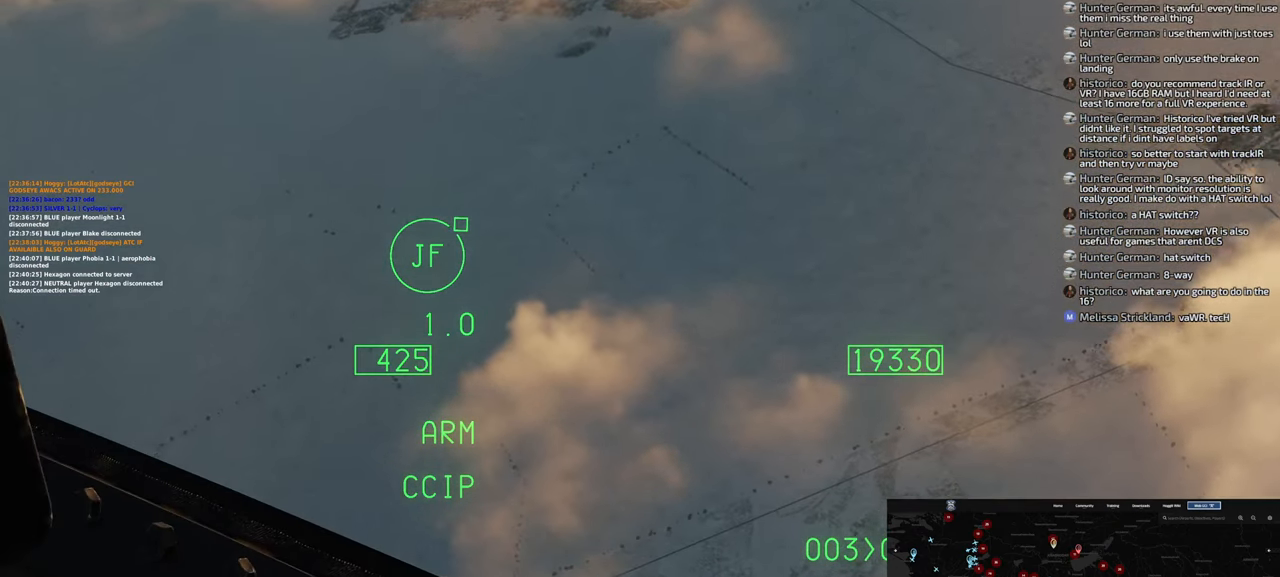
{"buttons": [], "left_stick": "center", "right_stick": "center", "events": []}
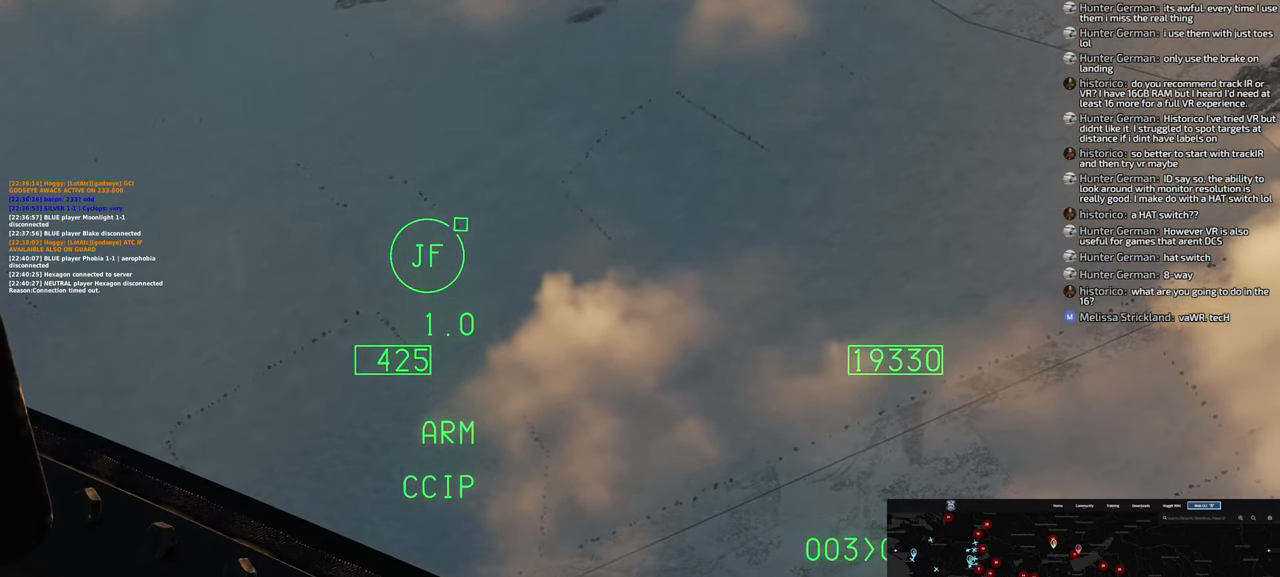
{"buttons": [], "left_stick": "center", "right_stick": "center"}
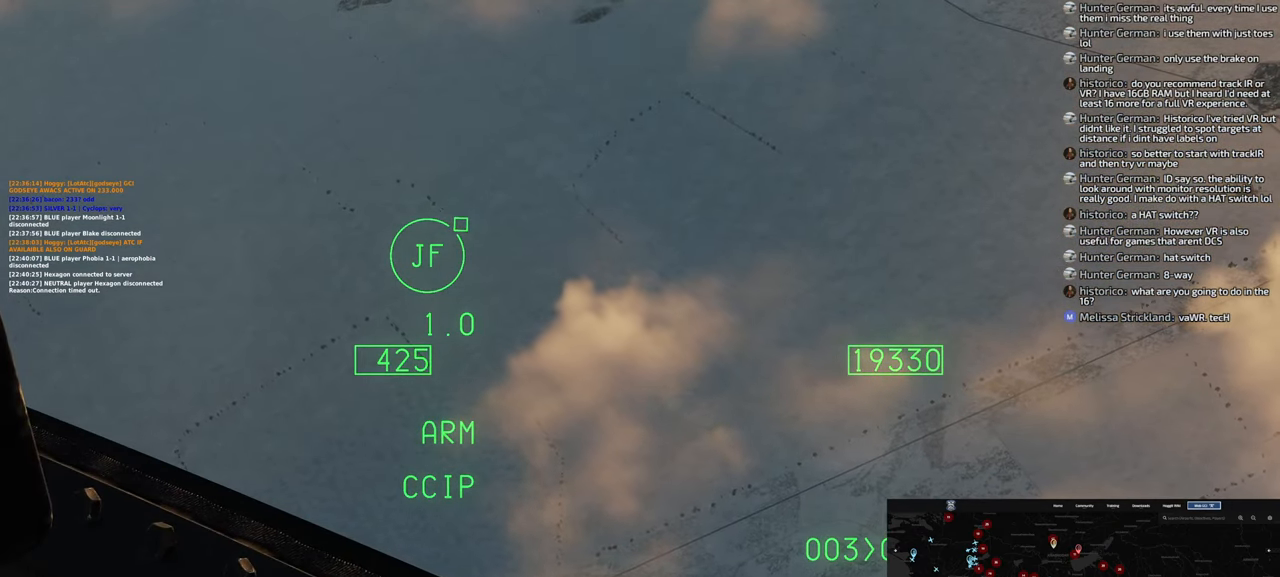
{"buttons": [], "left_stick": "center", "right_stick": "center", "events": [[100, "right_stick", "down-left"], [450, "right_stick", "center"]]}
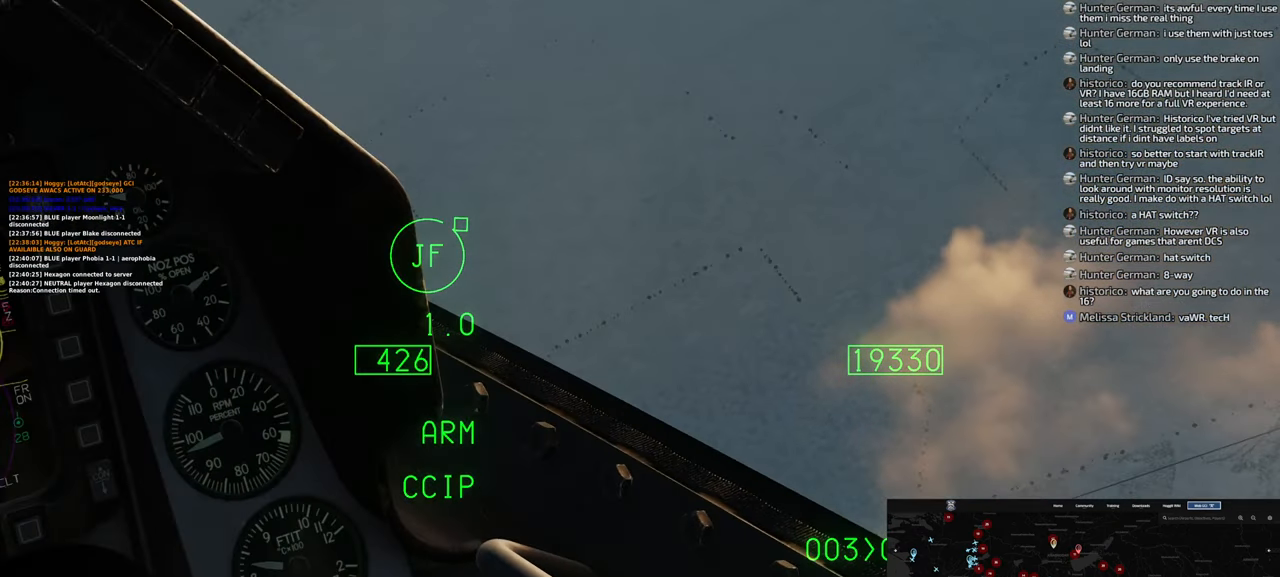
{"buttons": [], "left_stick": "center", "right_stick": "center", "events": []}
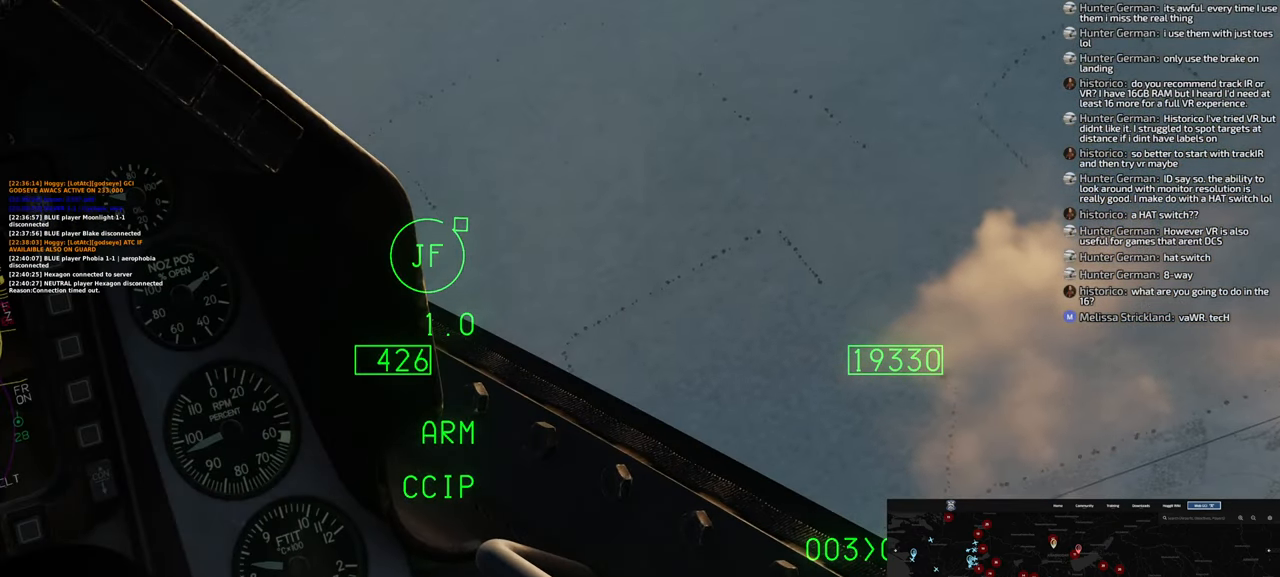
{"buttons": [], "left_stick": "center", "right_stick": "center", "events": []}
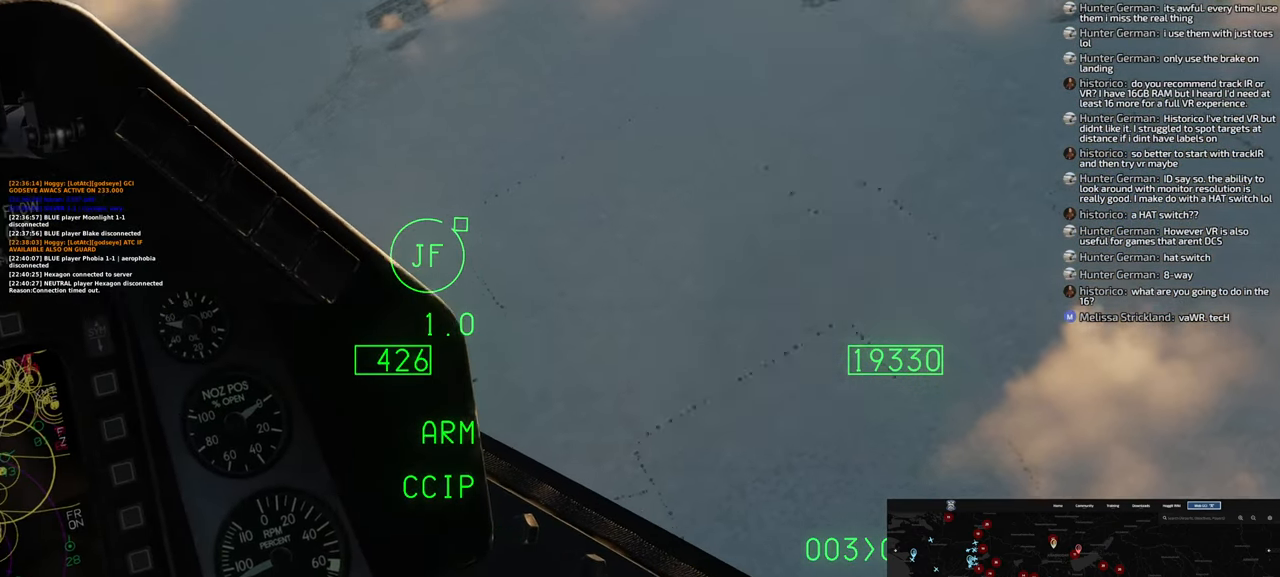
{"buttons": [], "left_stick": "center", "right_stick": "center", "events": []}
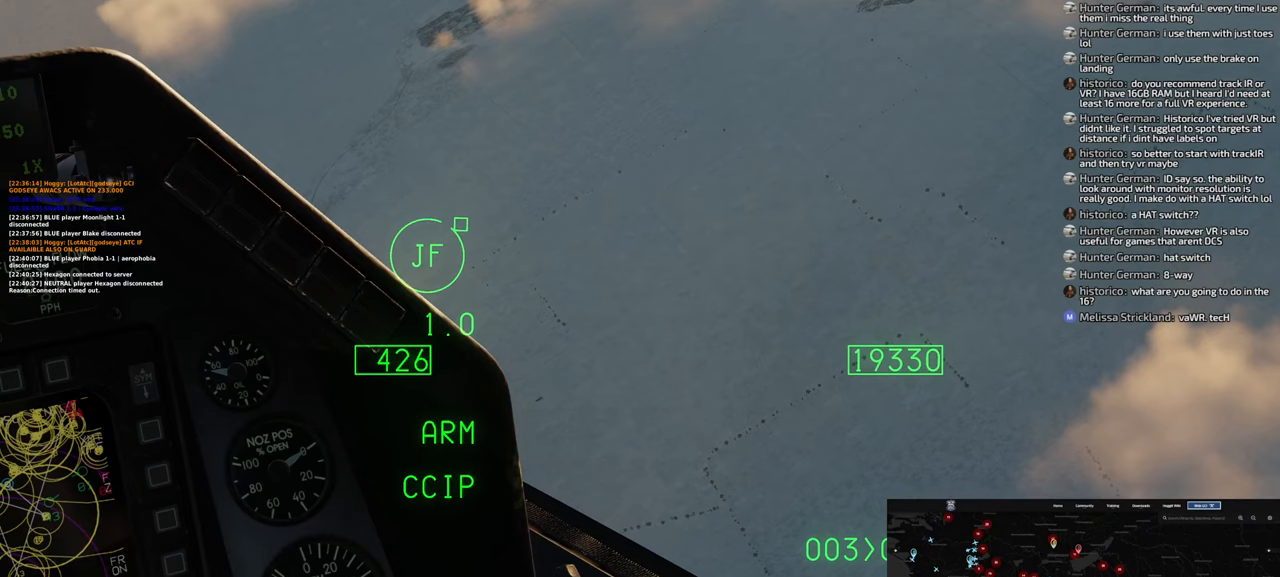
{"buttons": [], "left_stick": "center", "right_stick": "center", "events": []}
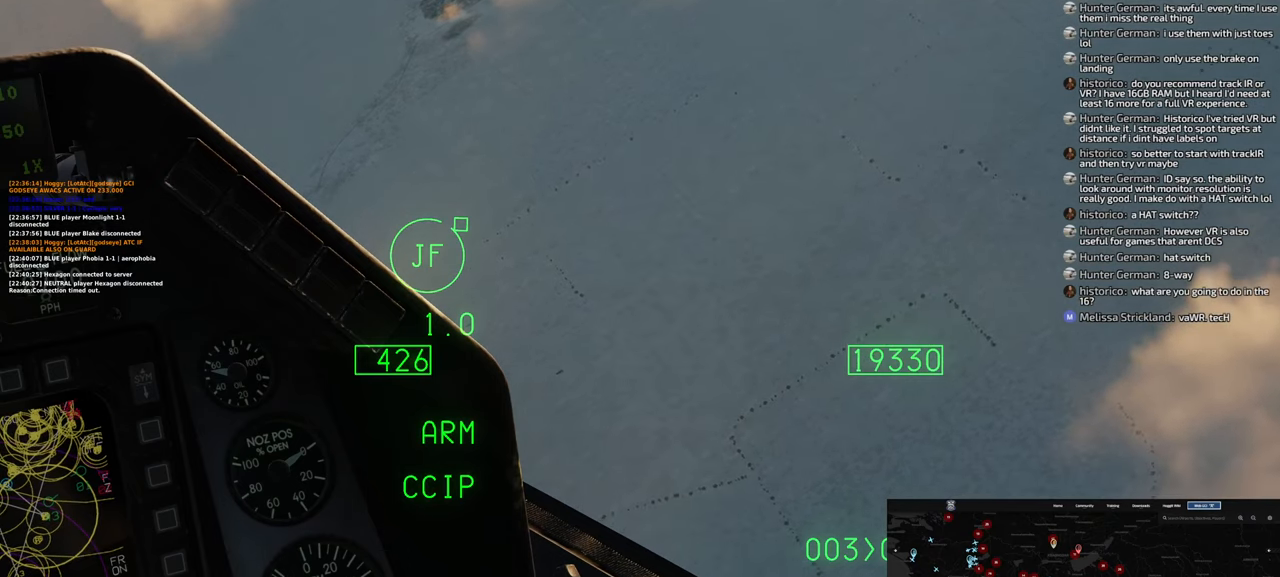
{"buttons": [], "left_stick": "center", "right_stick": "center", "events": []}
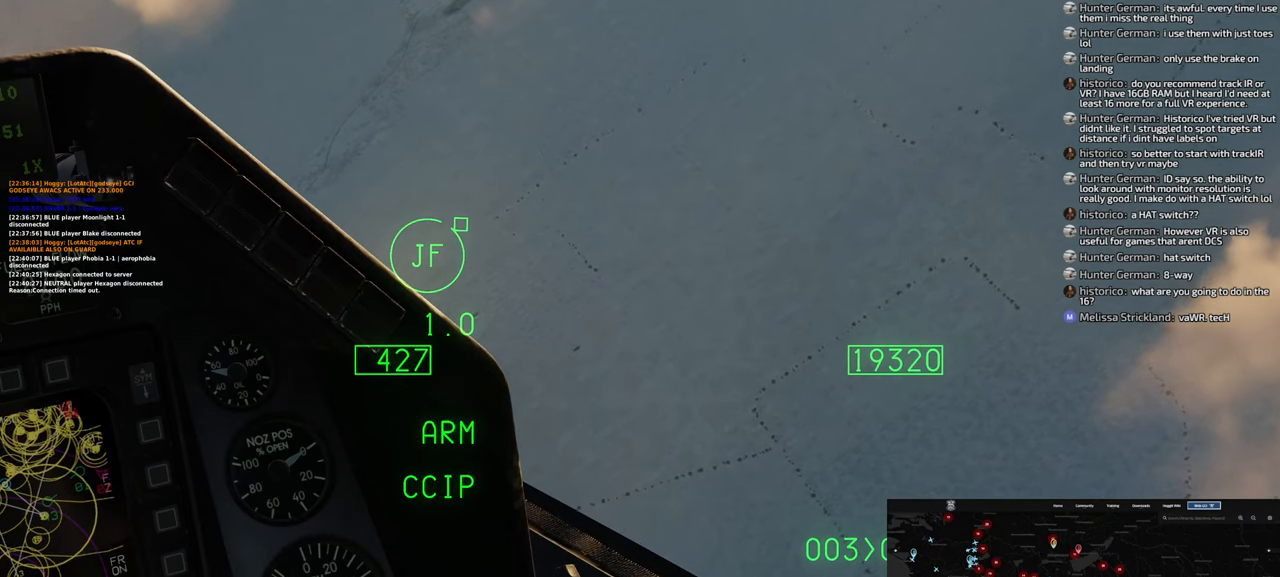
{"buttons": [], "left_stick": "center", "right_stick": "center", "events": []}
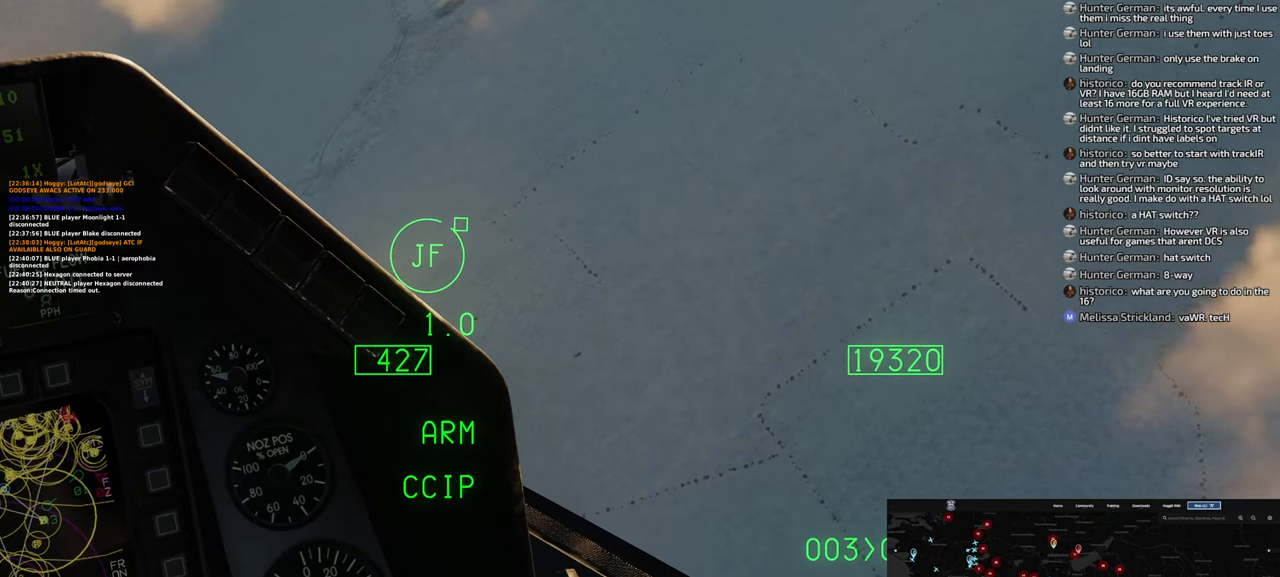
{"buttons": [], "left_stick": "down-left", "right_stick": "center", "events": [[67, "left_stick", "down-left"]]}
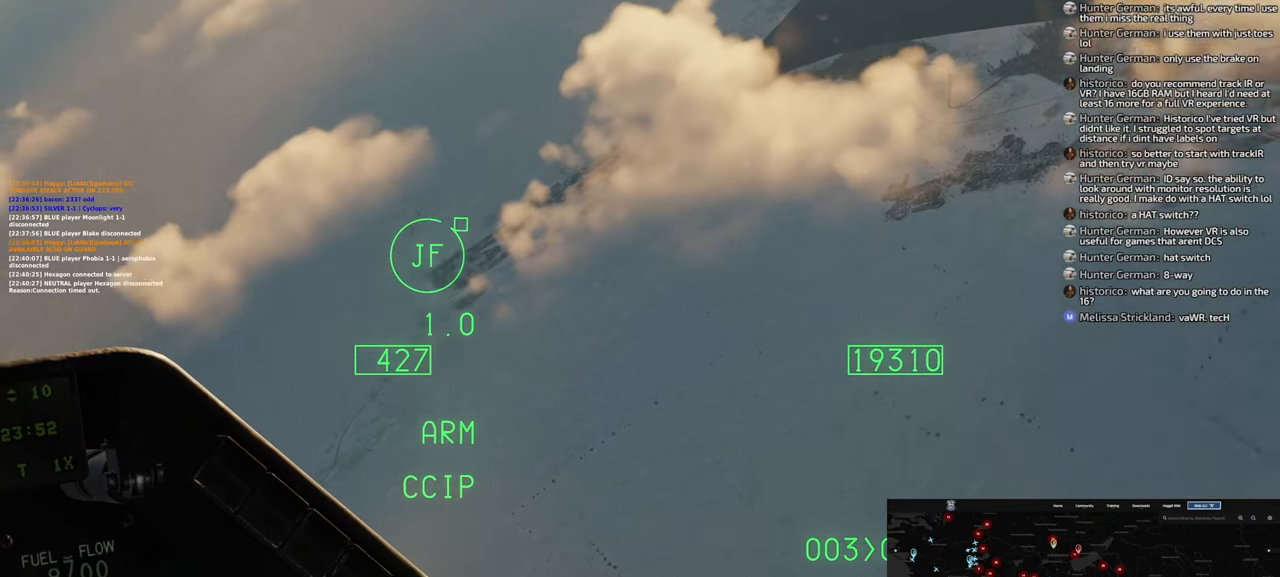
{"buttons": [], "left_stick": "down-left", "right_stick": "center", "events": []}
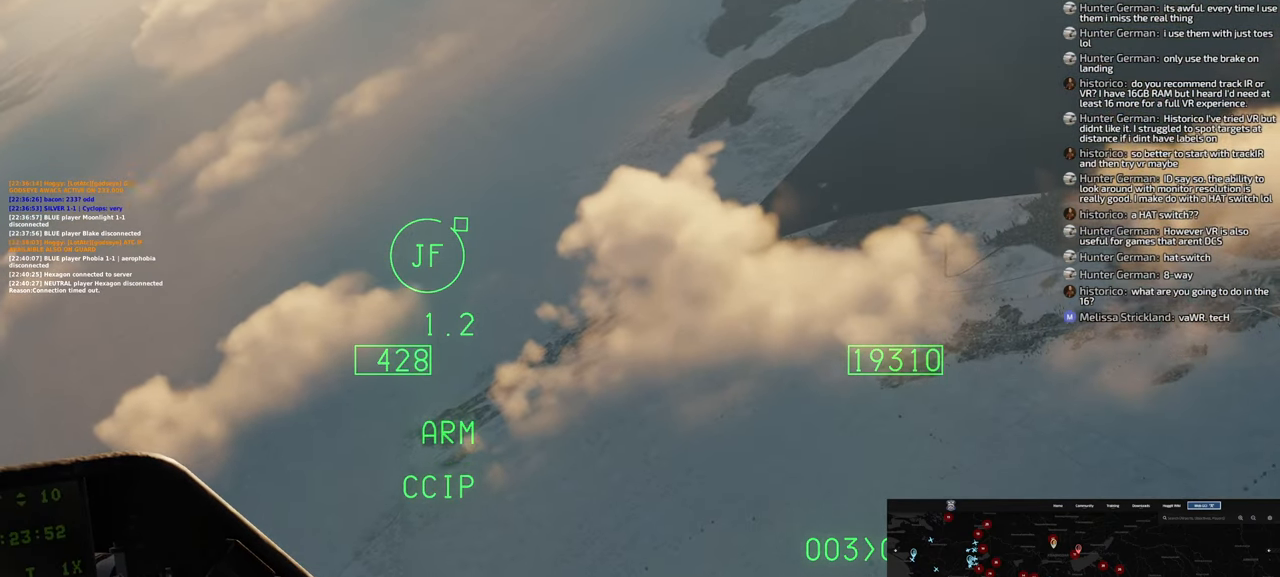
{"buttons": [], "left_stick": "down", "right_stick": "right", "events": [[400, "left_stick", "down"], [400, "right_stick", "right"]]}
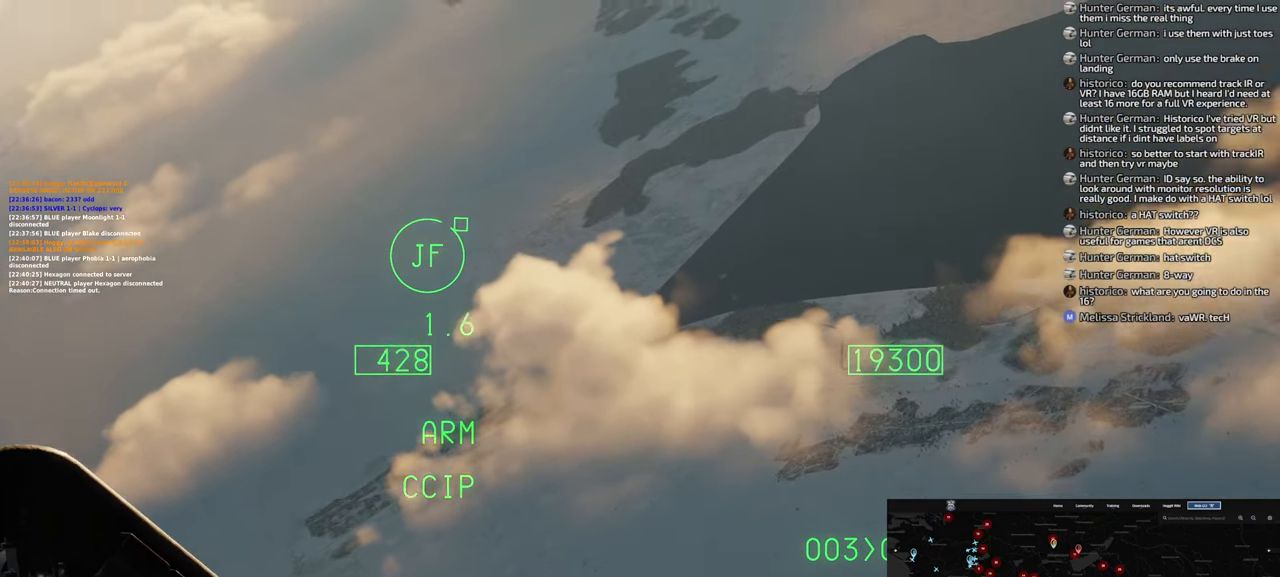
{"buttons": [], "left_stick": "center", "right_stick": "center", "events": [[133, "left_stick", "center"], [250, "right_stick", "center"]]}
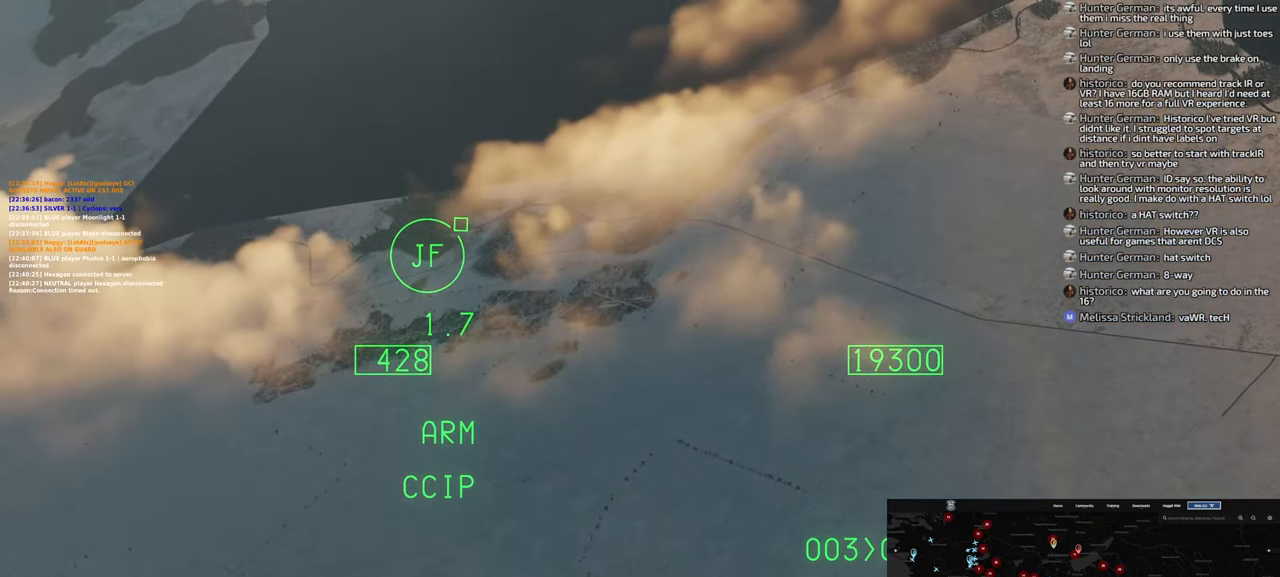
{"buttons": [], "left_stick": "center", "right_stick": "center", "events": []}
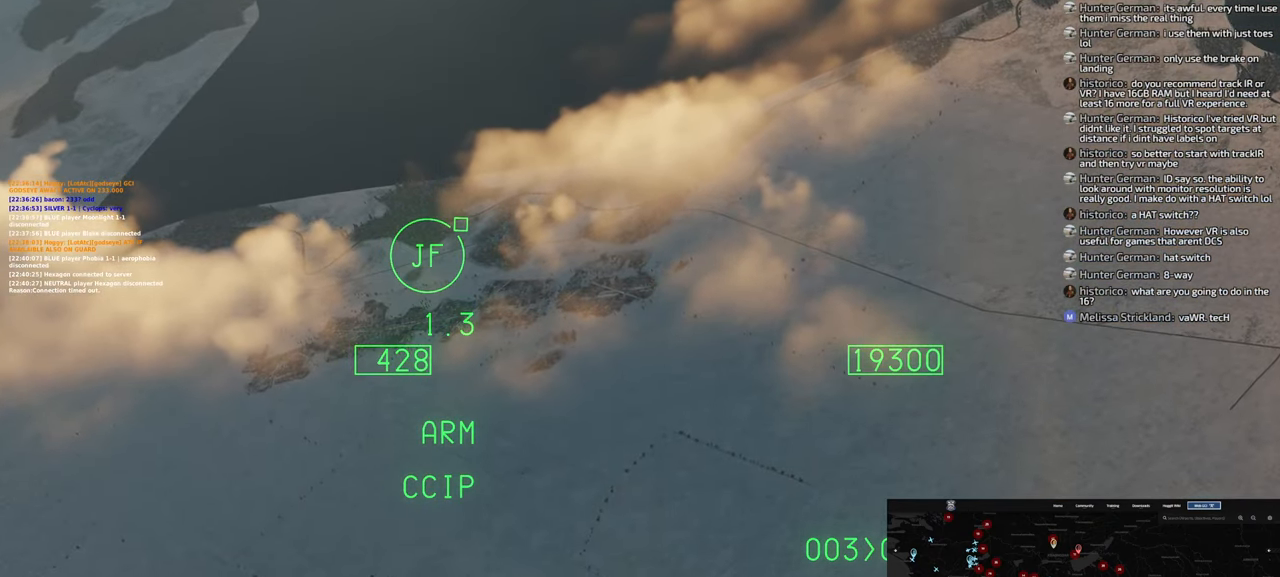
{"buttons": [], "left_stick": "center", "right_stick": "right", "events": [[333, "right_stick", "right"]]}
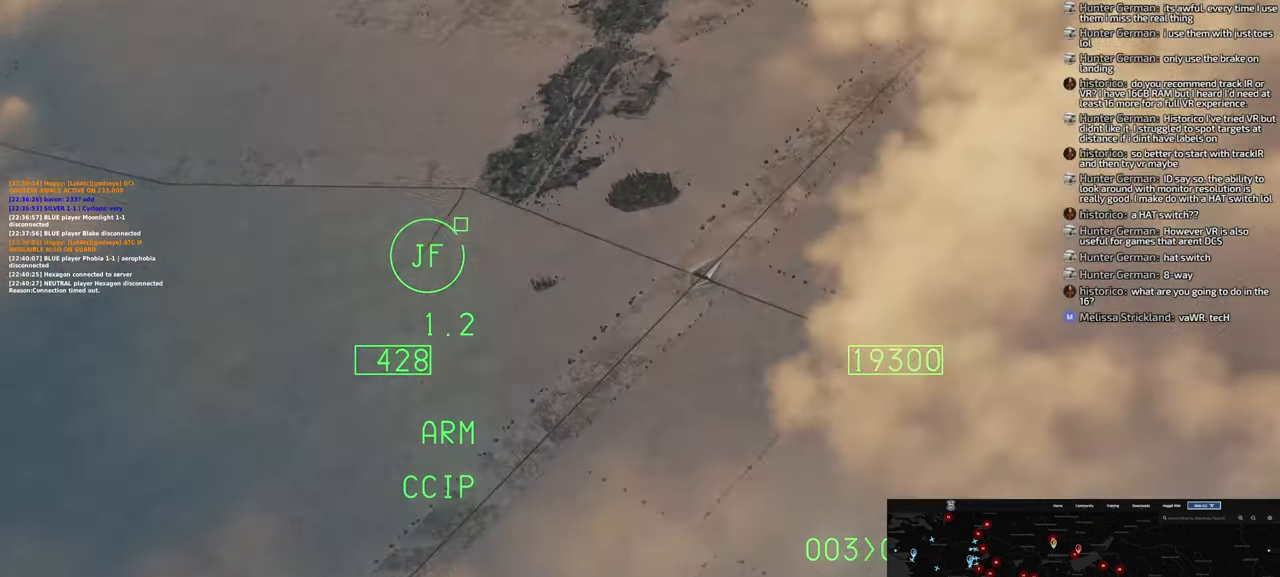
{"buttons": [], "left_stick": "center", "right_stick": "center", "events": [[83, "right_stick", "center"]]}
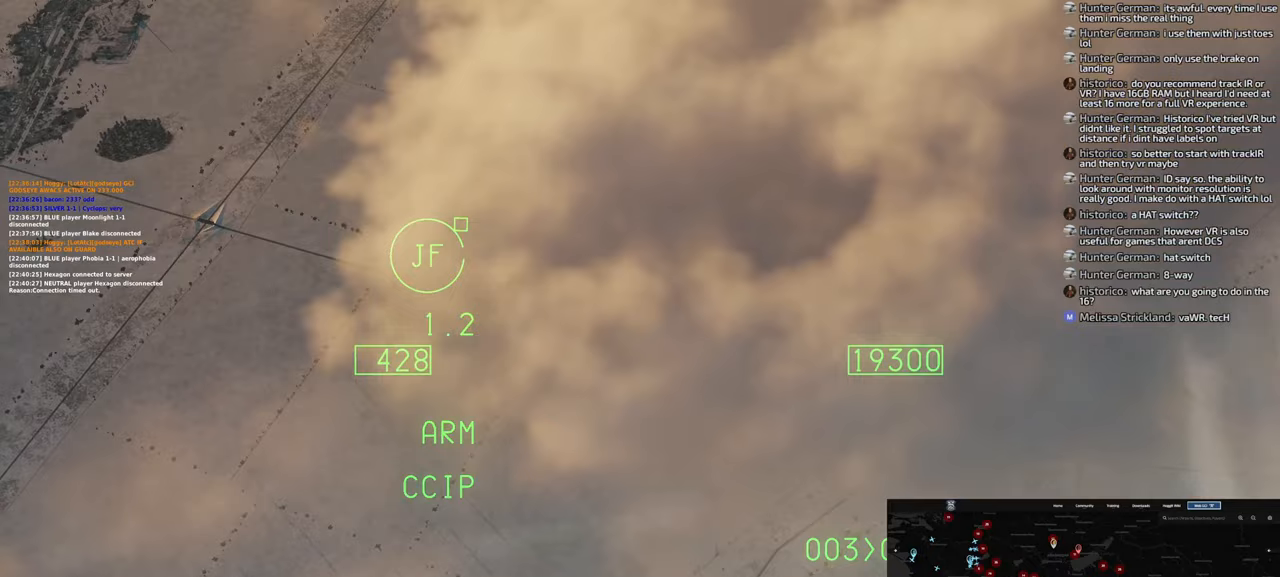
{"buttons": [], "left_stick": "center", "right_stick": "center", "events": []}